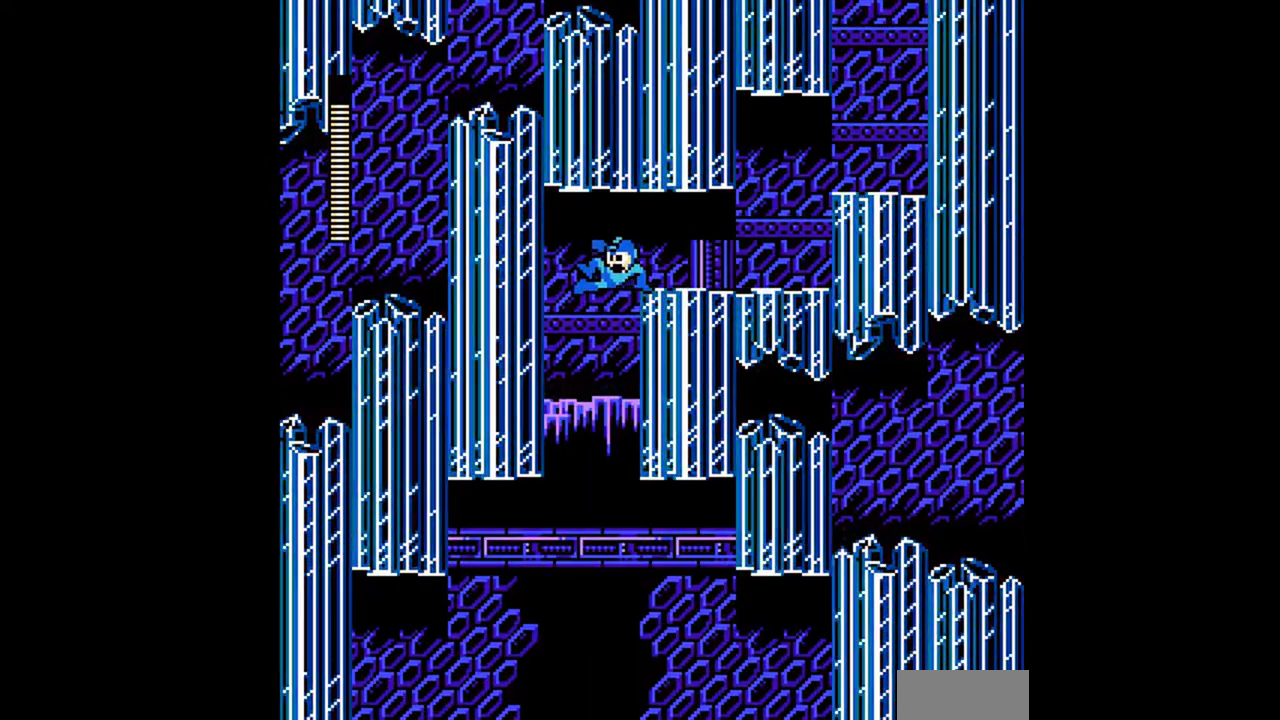
Gameplay with a controller (Nintendo layout); each line is a JSON object with the inputs held at the frame after it. "events" lists button and stick changes between this image and that frame as [ms after this image, input, new state], when the widget could be followed in between. Not read: B L3 R3 SELECT.
{"buttons": [], "events": [[100, "A", "up"], [100, "DPAD_DOWN", "up"], [100, "DPAD_LEFT", "up"]]}
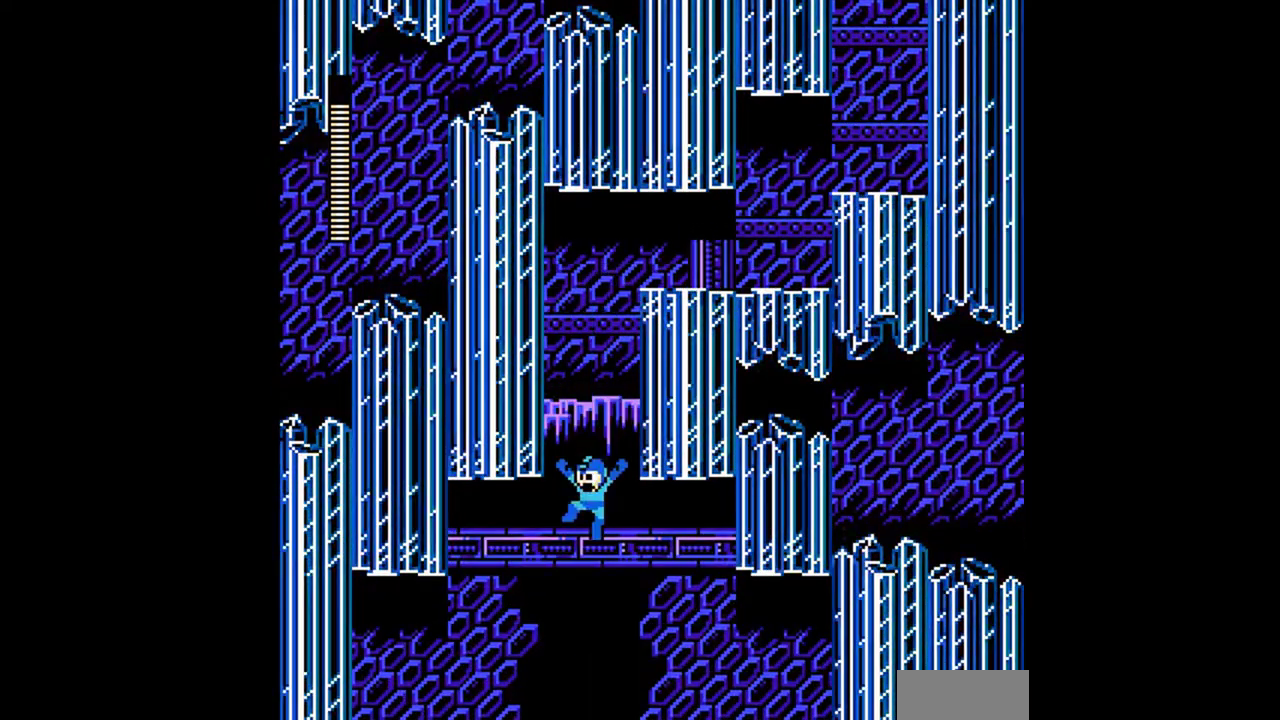
{"buttons": [], "events": []}
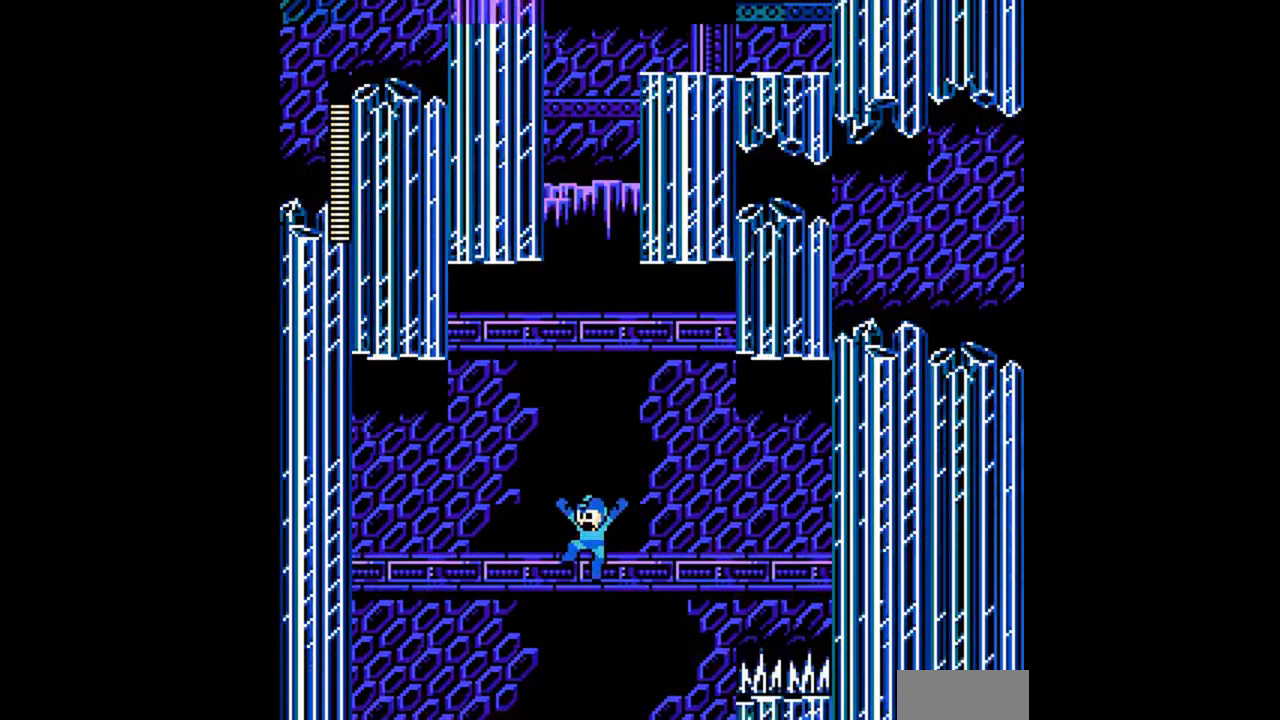
{"buttons": [], "events": []}
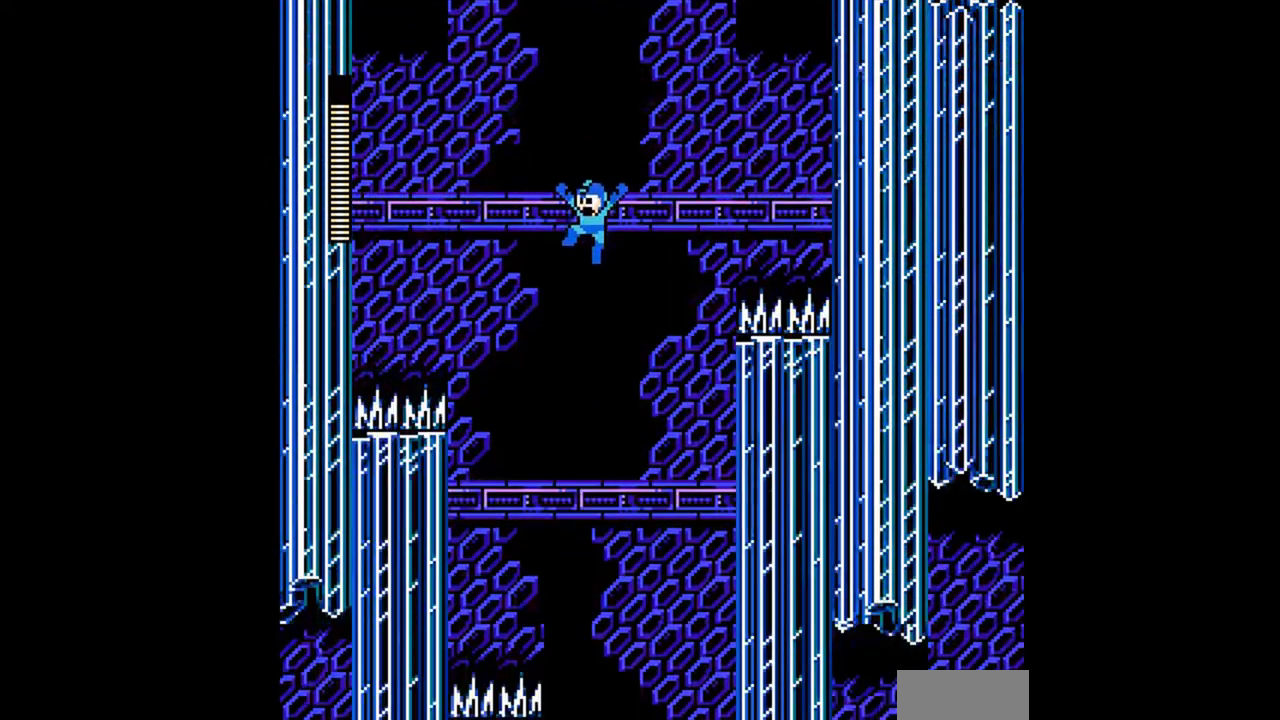
{"buttons": [], "events": []}
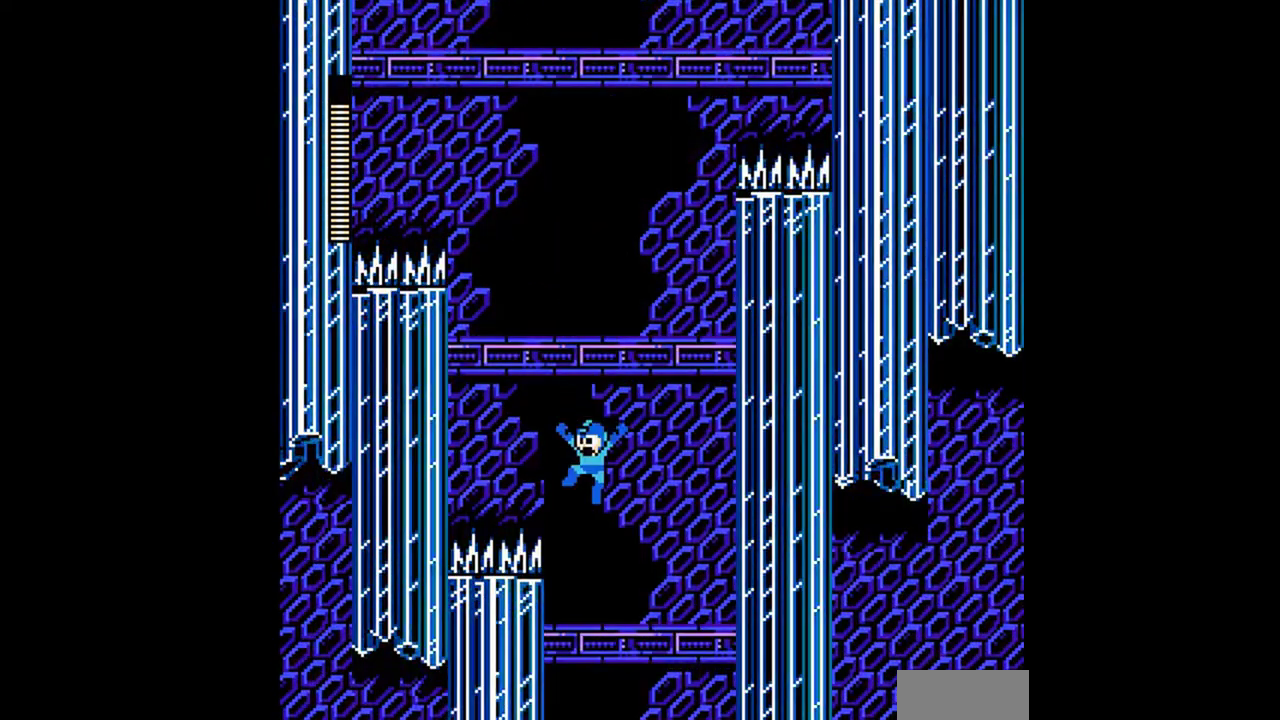
{"buttons": [], "events": []}
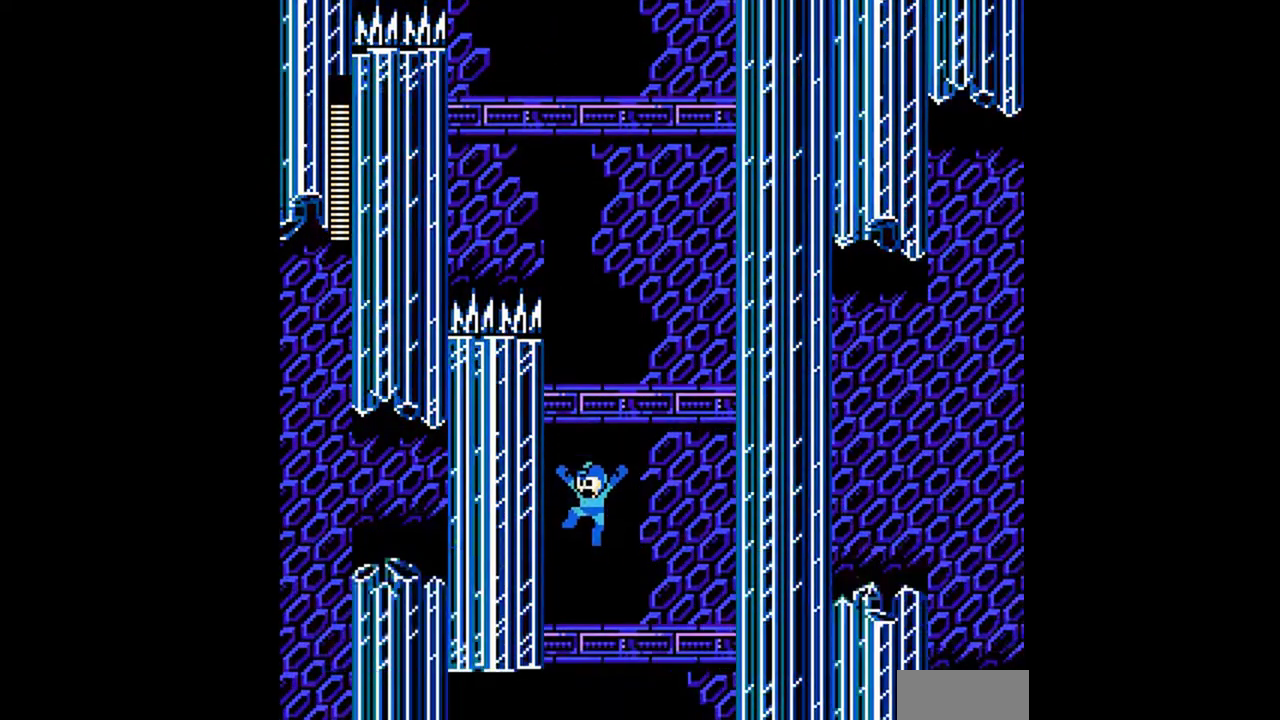
{"buttons": ["DPAD_LEFT"], "events": [[300, "DPAD_LEFT", "down"]]}
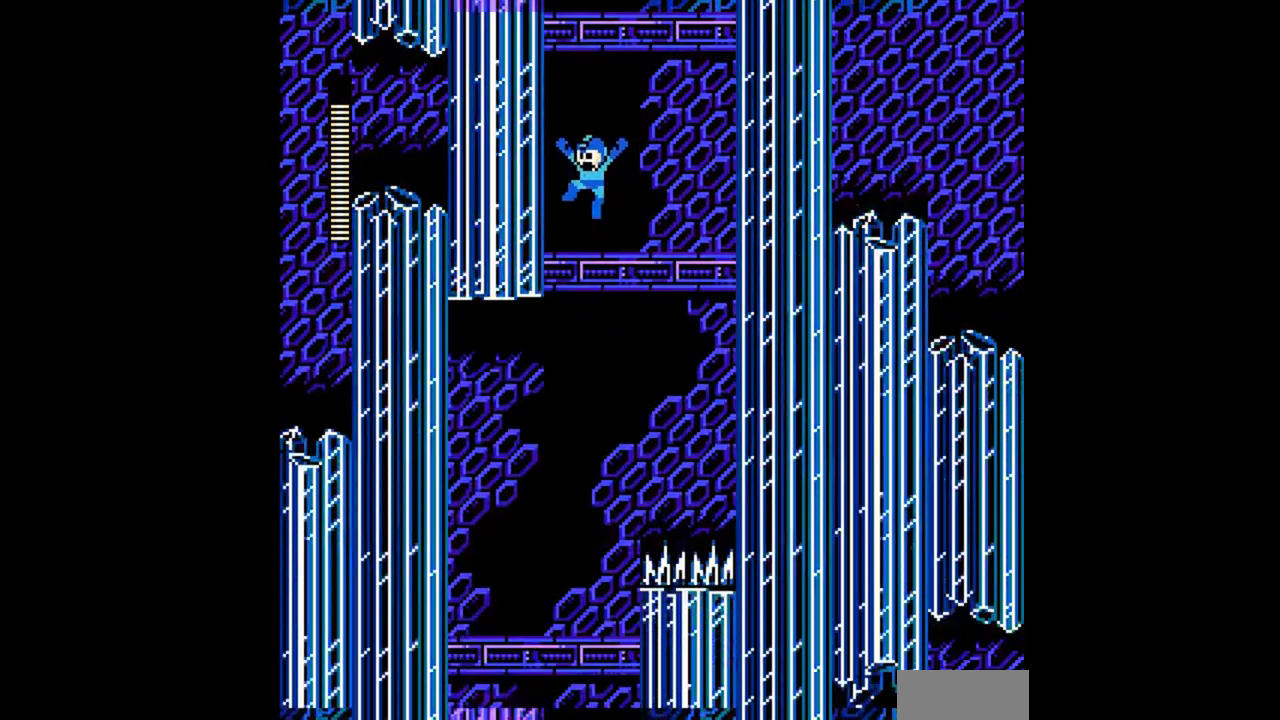
{"buttons": ["DPAD_LEFT"], "events": []}
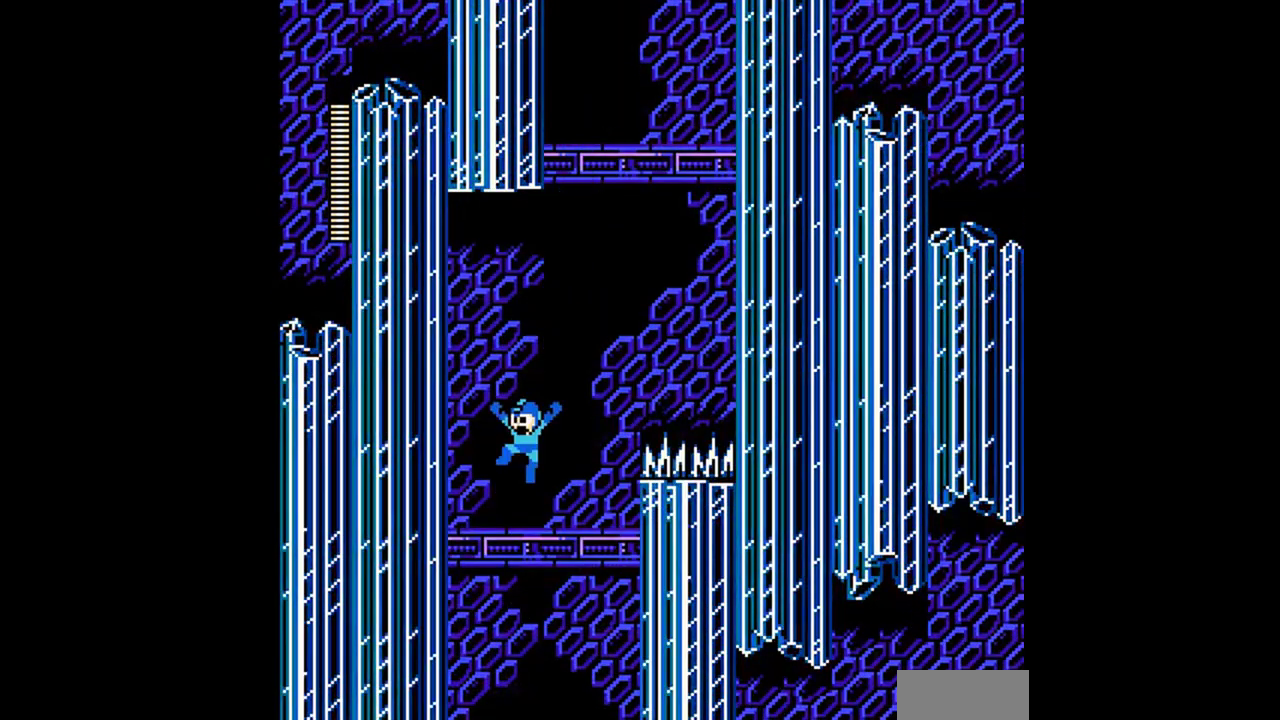
{"buttons": ["DPAD_LEFT"], "events": []}